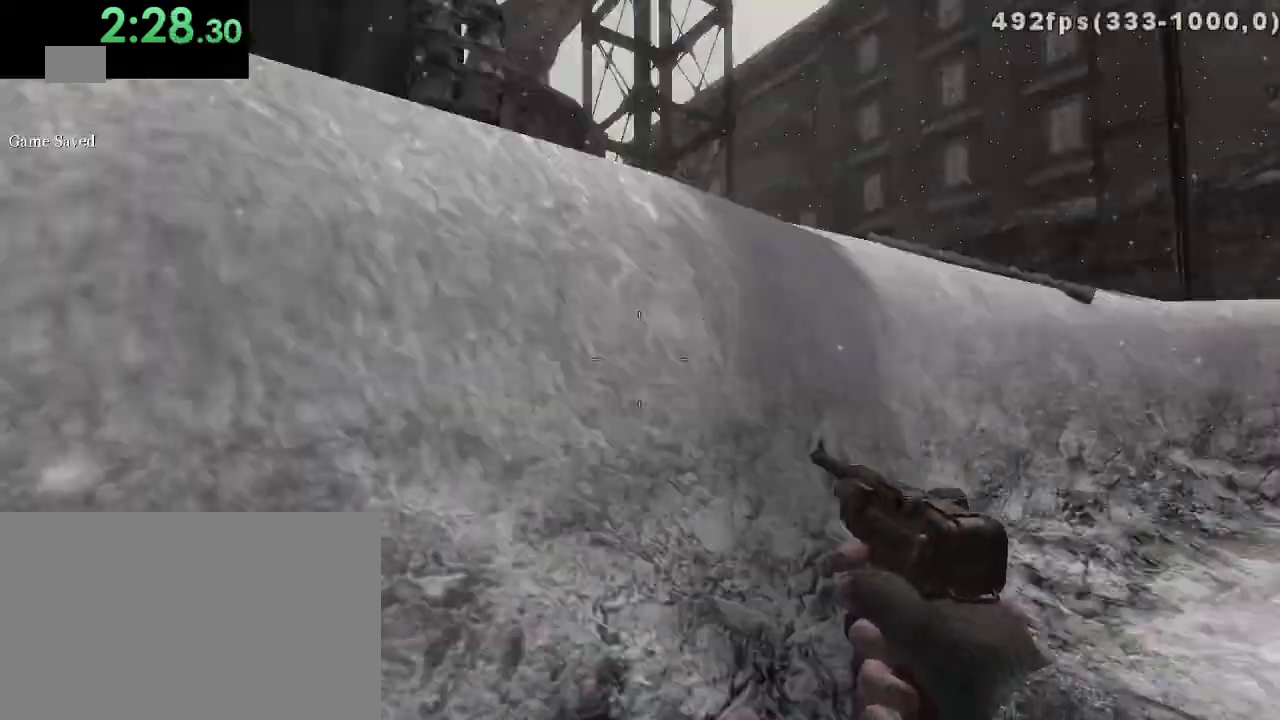
Gameplay with keyboard and mouse; each line is a JSON object with the keys and mouse buttons held at the frame after it. "events" lists presses ("down") and releases ("up") of "1", "2", "3", "4", "5", "a", "alt", "c", "ctrl", "d", "e", "f", "q", "r", "s", "shift", "space", "tab", "v", "w", "x", "z", "mouse_left", "mouse_middle", "mouse_right", "mouse_wheel_up" and "mouse_wheel_down" between this image and that frame as [ms after this image, input, new state], when the widget could be followed in between. "mouse_left", "mouse_middle", "mouse_right", "mouse_wheel_up", "mouse_wheel_down" = the "left", "middle", "right", "wheel_up", "wheel_down" buttons of the "mouse" list. No other keys are recorded. Mouse movement is not recorded.
{"keys": ["a", "w"], "mouse": [], "events": [[117, "d", "down"], [300, "d", "up"], [400, "a", "down"]]}
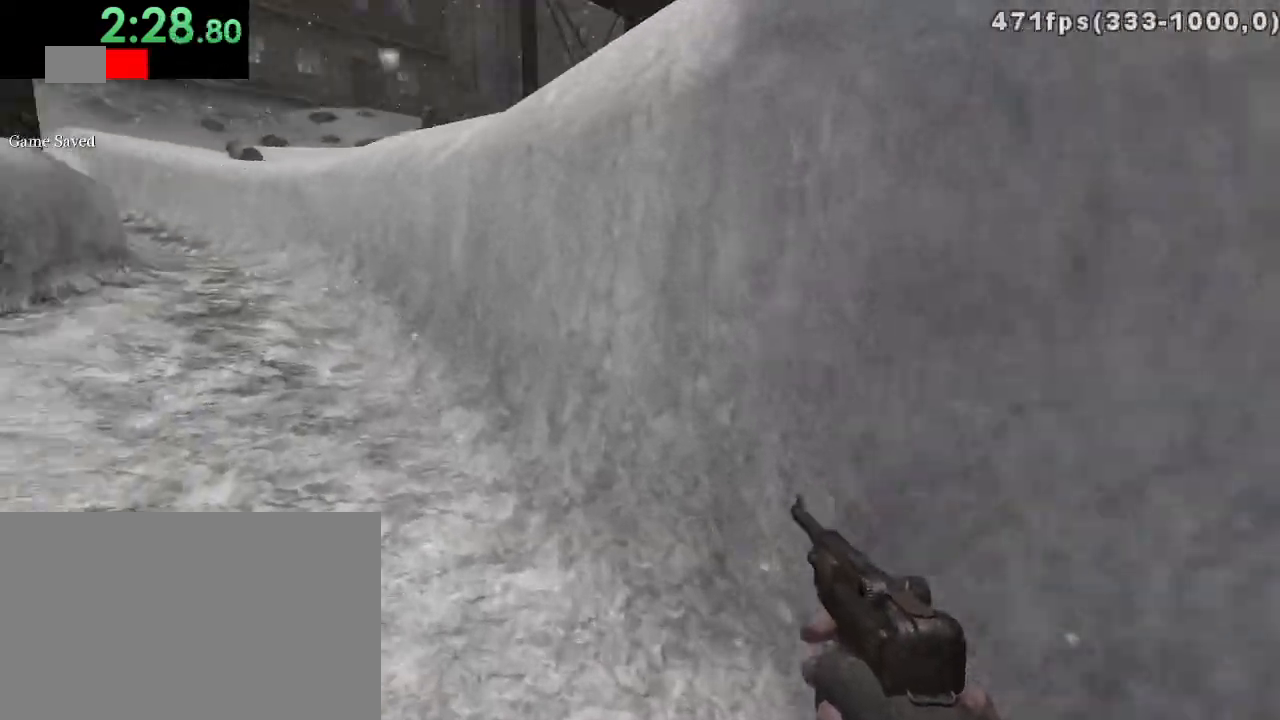
{"keys": ["d", "w"], "mouse": [], "events": [[50, "space", "down"], [183, "space", "up"], [250, "a", "up"], [417, "d", "down"]]}
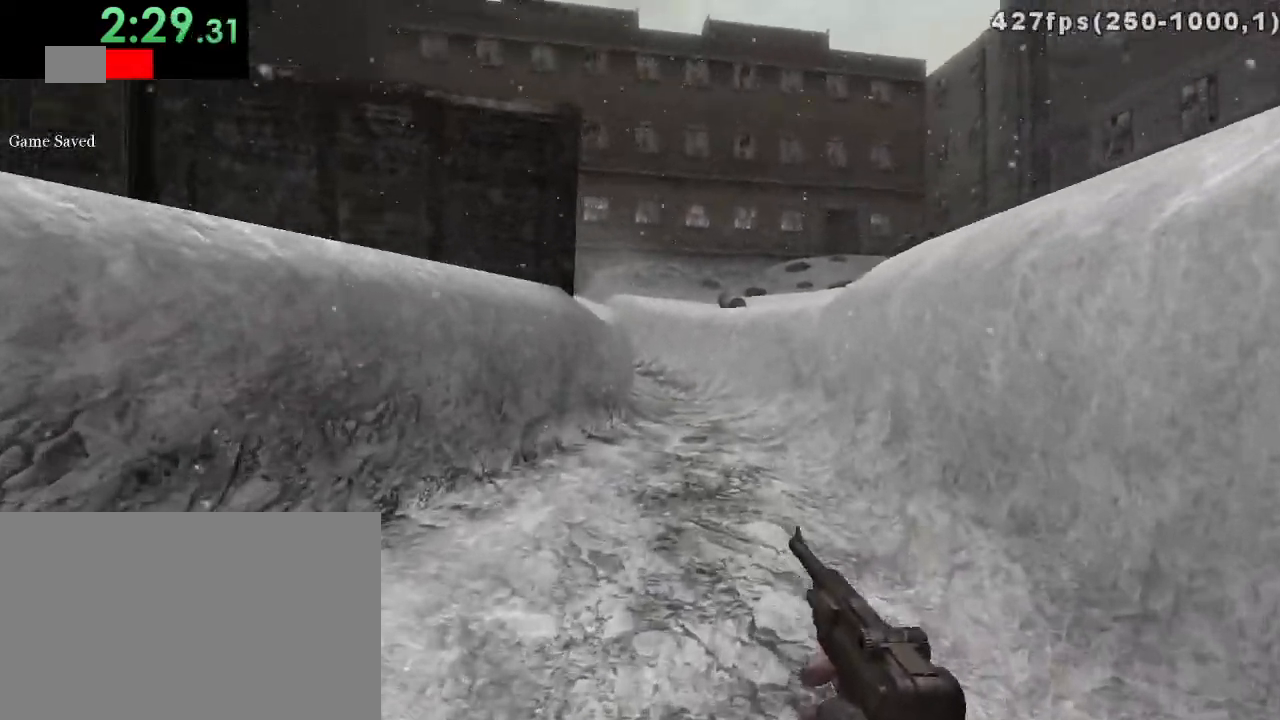
{"keys": ["a", "w"], "mouse": [], "events": [[67, "d", "up"], [133, "a", "down"], [333, "space", "down"], [483, "space", "up"]]}
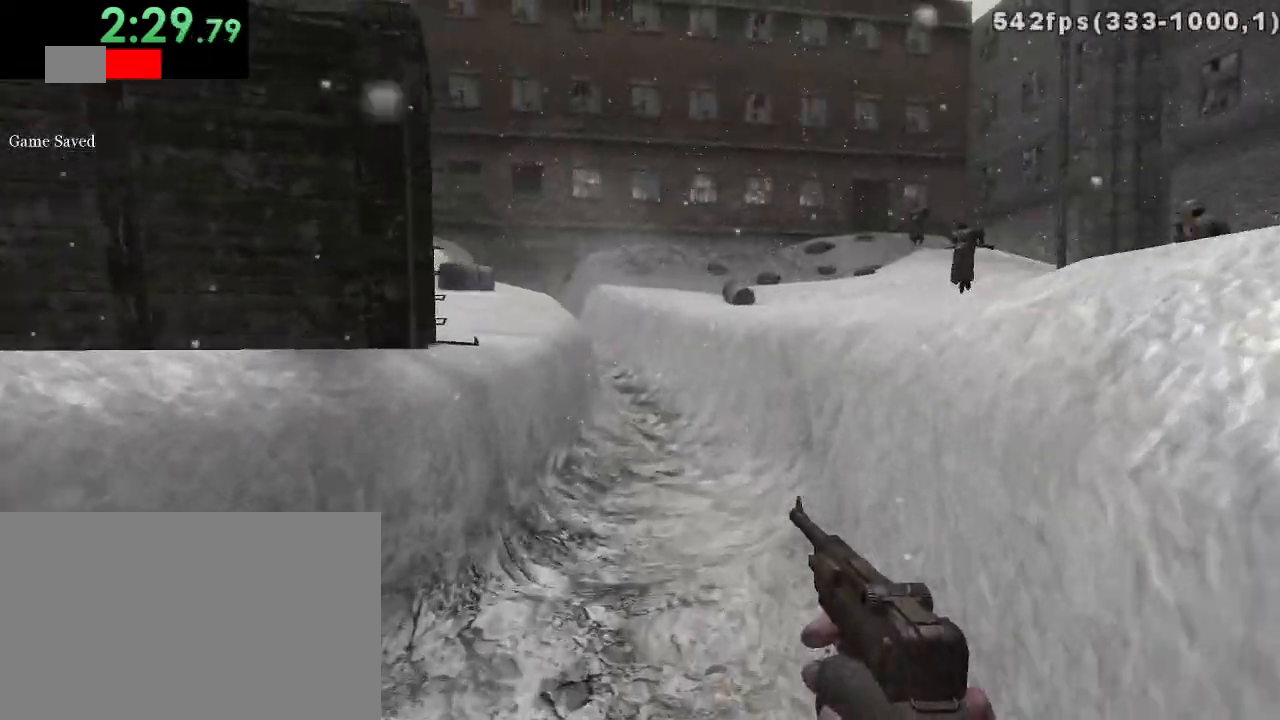
{"keys": ["a", "w"], "mouse": [], "events": [[17, "a", "up"], [333, "a", "down"]]}
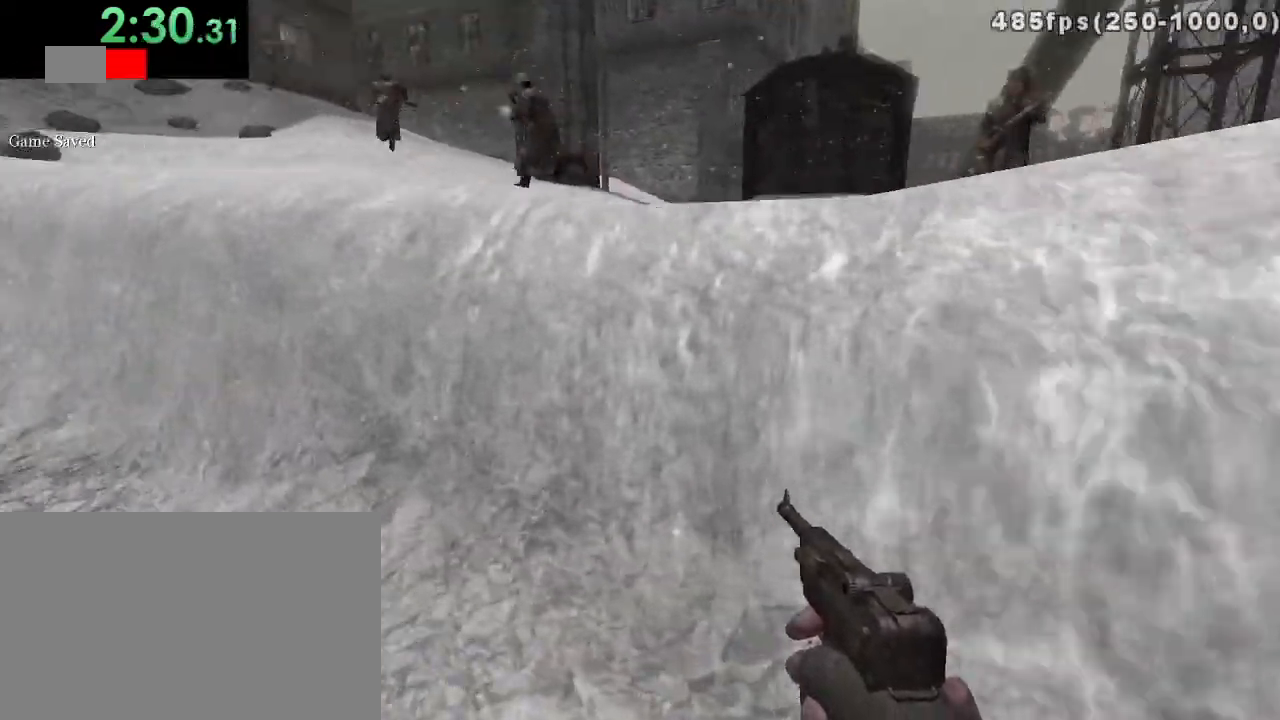
{"keys": ["d", "w"], "mouse": [], "events": [[100, "space", "down"], [250, "a", "up"], [250, "space", "up"], [383, "d", "down"]]}
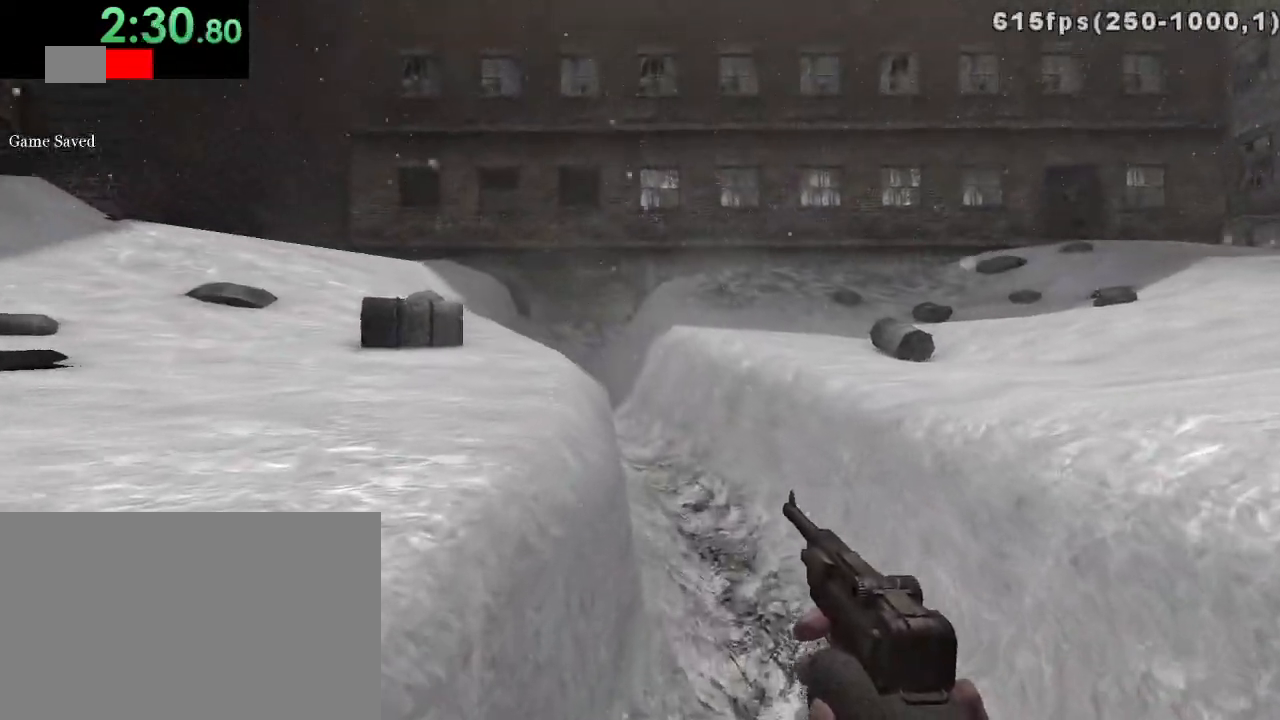
{"keys": ["a", "w"], "mouse": [], "events": [[267, "d", "up"], [333, "a", "down"]]}
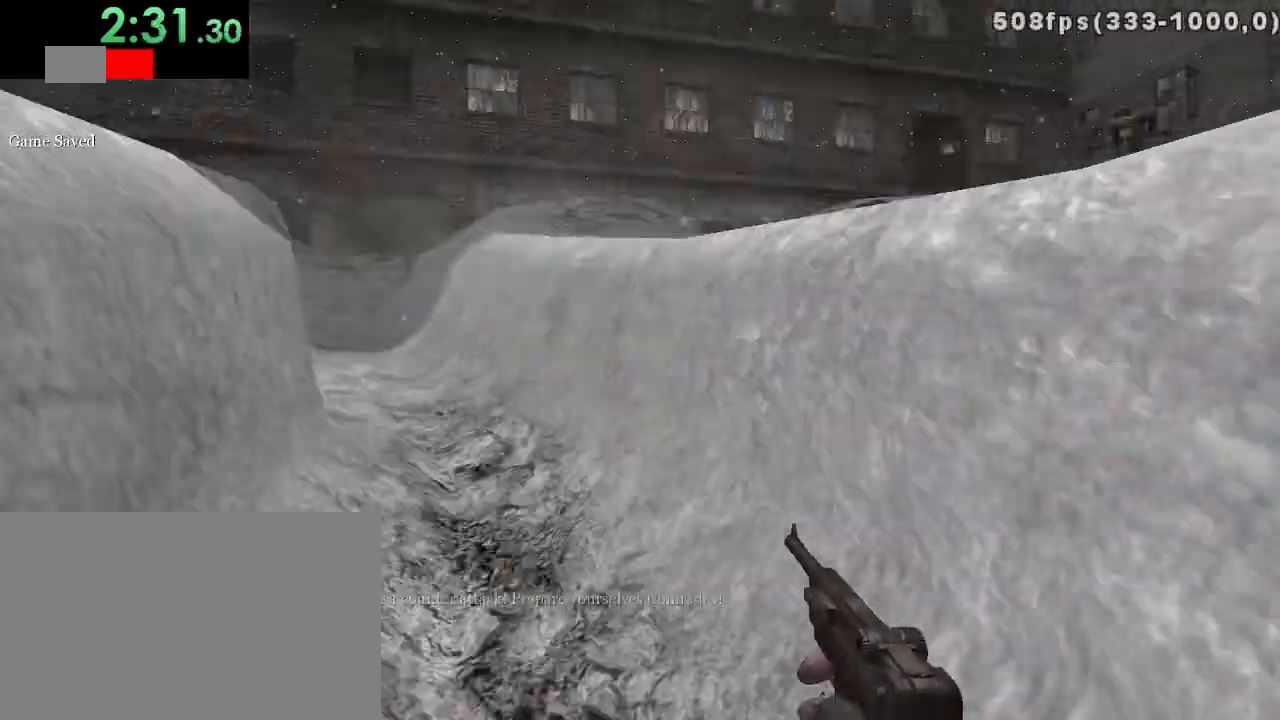
{"keys": ["a", "w"], "mouse": [], "events": [[50, "space", "down"], [150, "space", "up"]]}
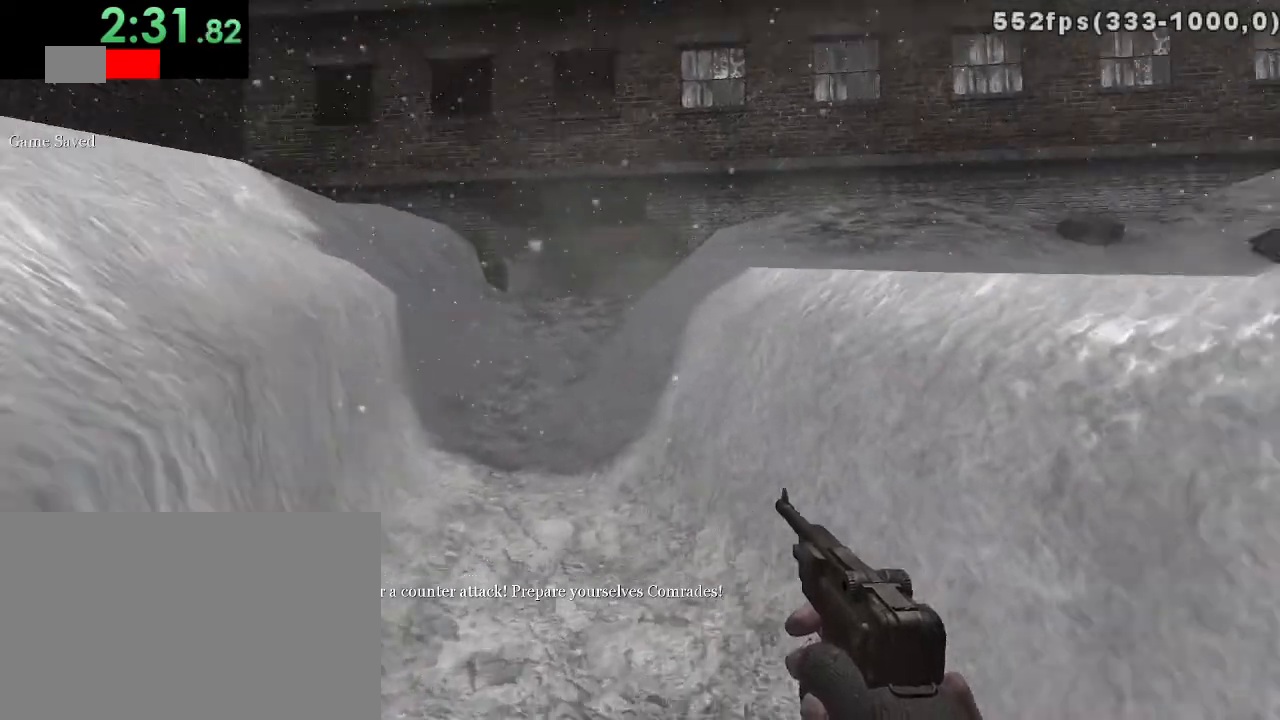
{"keys": ["a", "w"], "mouse": [], "events": [[317, "space", "down"], [383, "space", "up"]]}
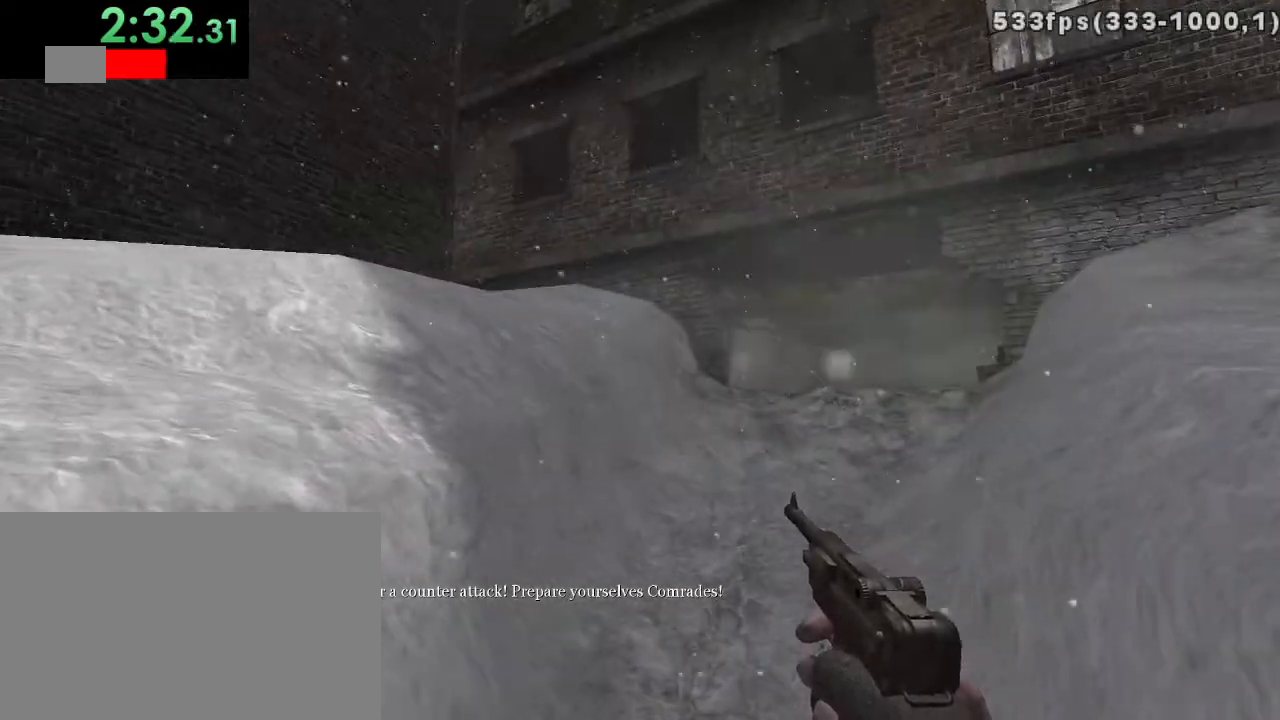
{"keys": ["d", "w"], "mouse": [], "events": [[150, "a", "up"], [300, "d", "down"]]}
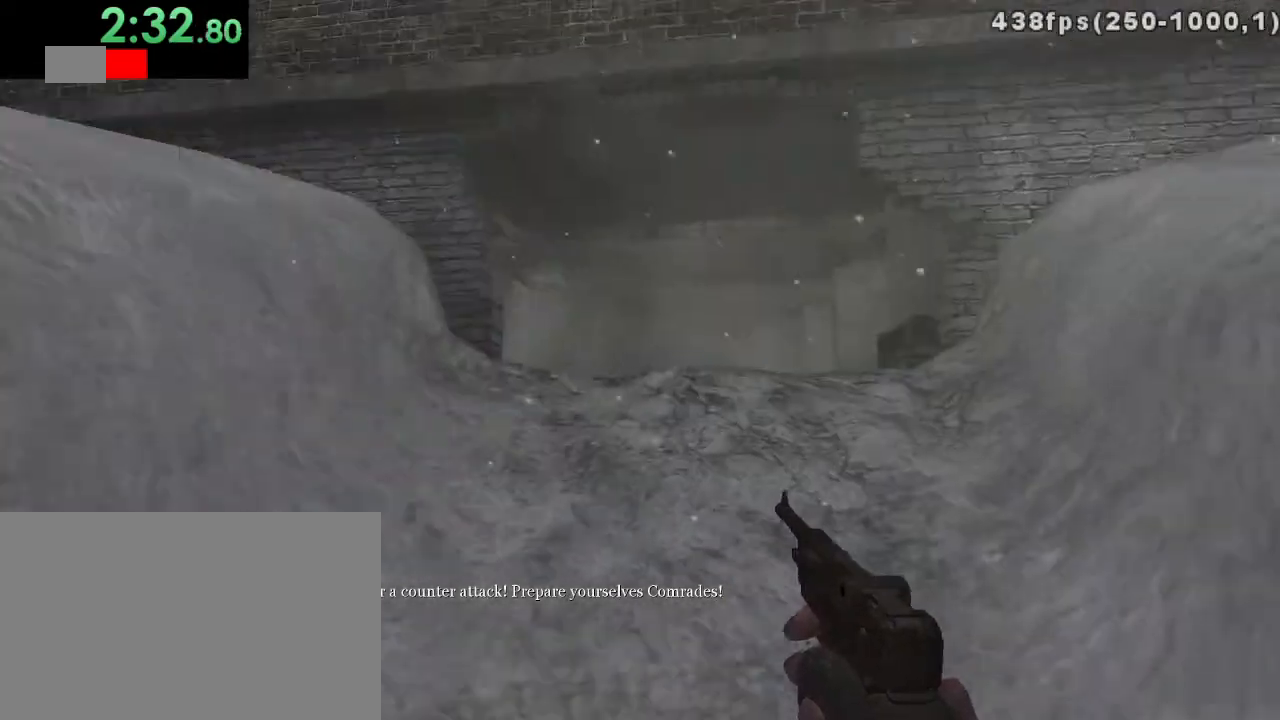
{"keys": ["a", "w"], "mouse": [], "events": [[33, "space", "down"], [133, "space", "up"], [250, "d", "up"], [417, "a", "down"]]}
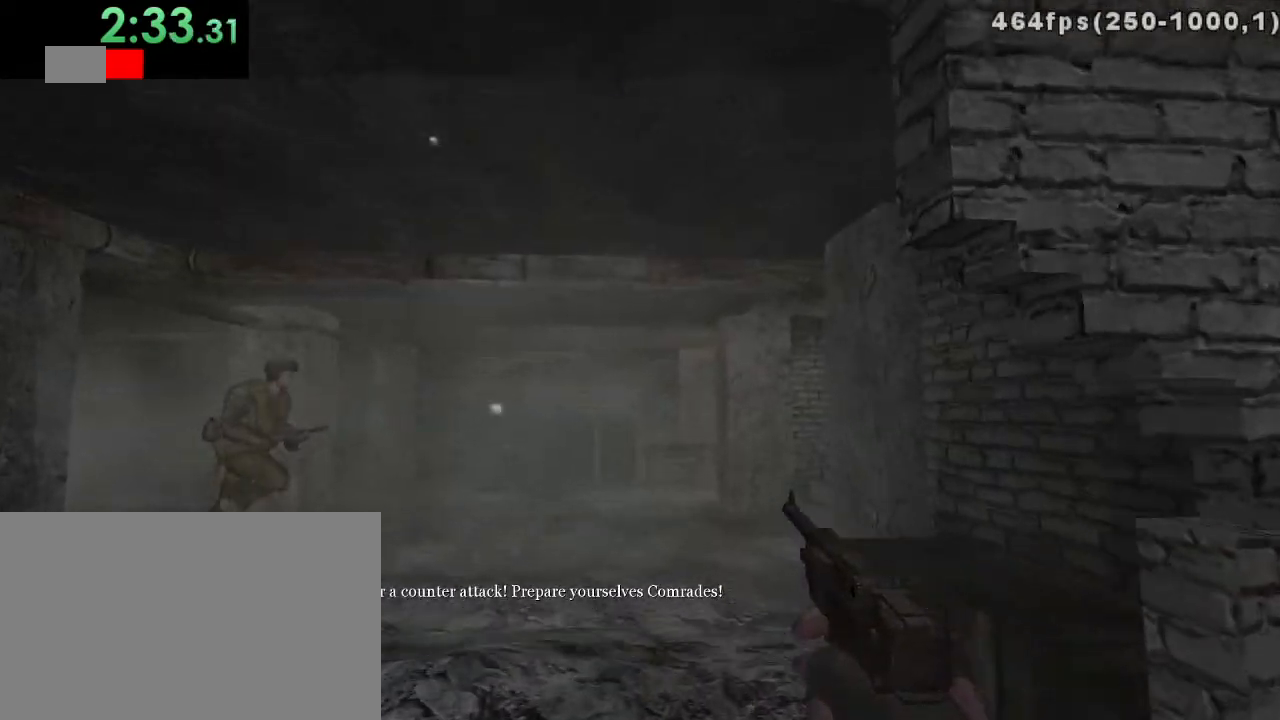
{"keys": ["a", "w"], "mouse": [], "events": [[100, "a", "up"], [167, "d", "down"], [333, "d", "up"], [400, "a", "down"]]}
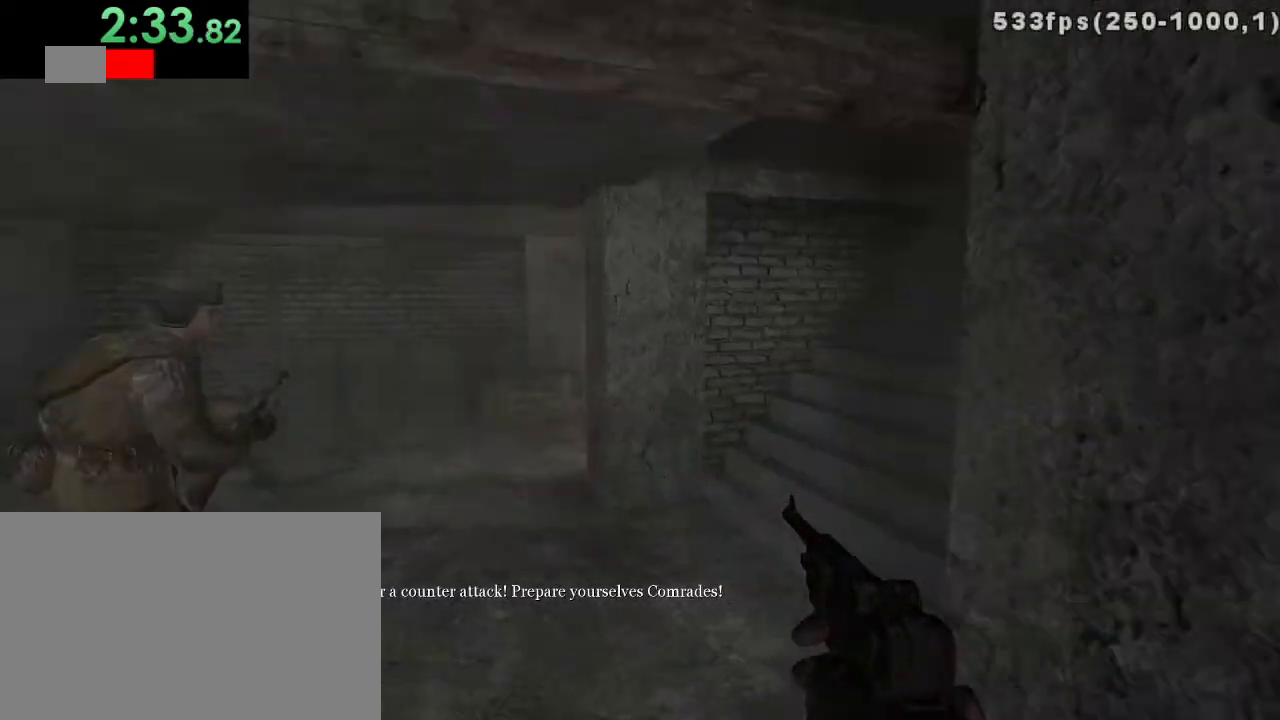
{"keys": ["w"], "mouse": [], "events": [[83, "a", "up"], [150, "d", "down"], [317, "d", "up"]]}
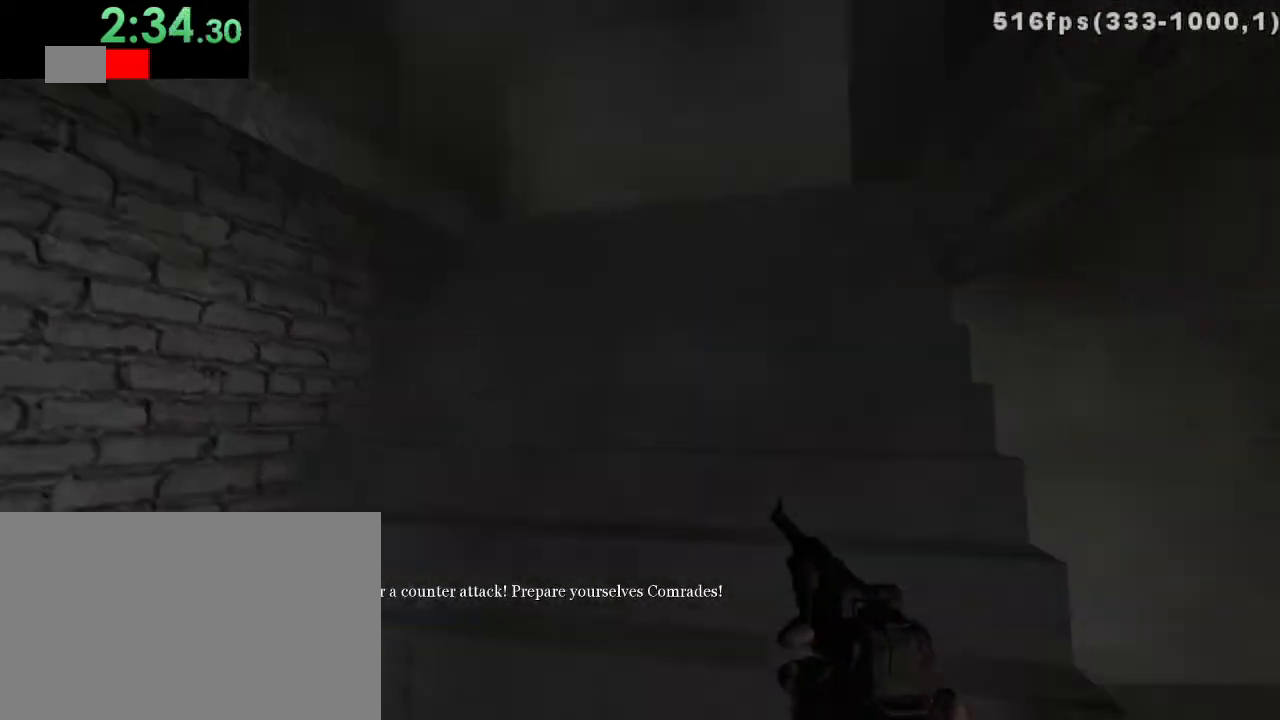
{"keys": ["w"], "mouse": [], "events": []}
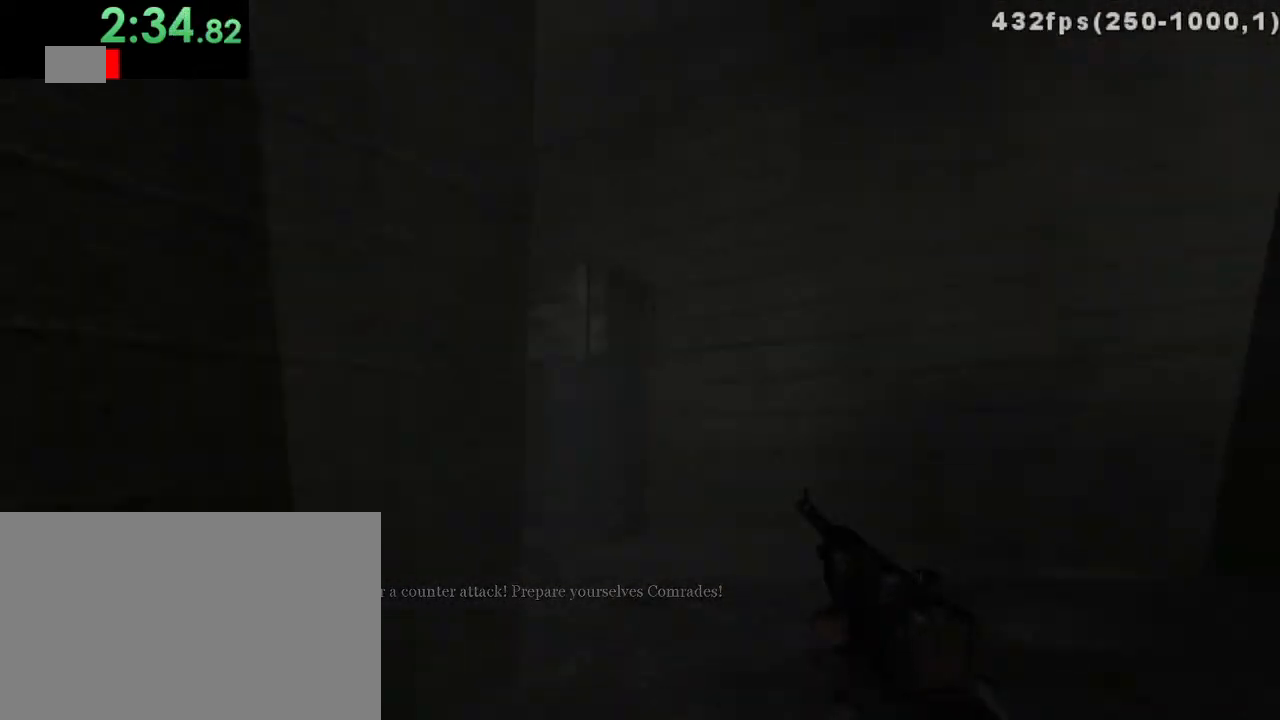
{"keys": ["a", "w"], "mouse": [], "events": [[67, "d", "down"], [233, "d", "up"], [467, "a", "down"]]}
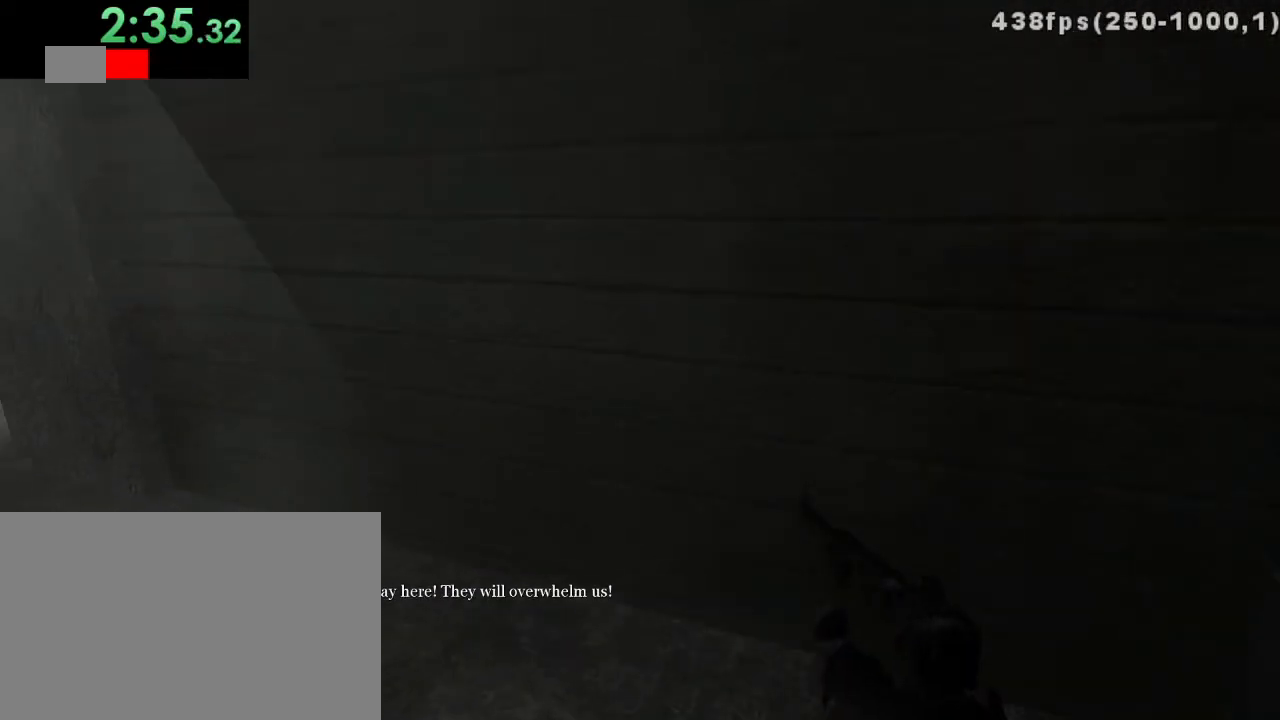
{"keys": ["w"], "mouse": [], "events": [[433, "a", "up"]]}
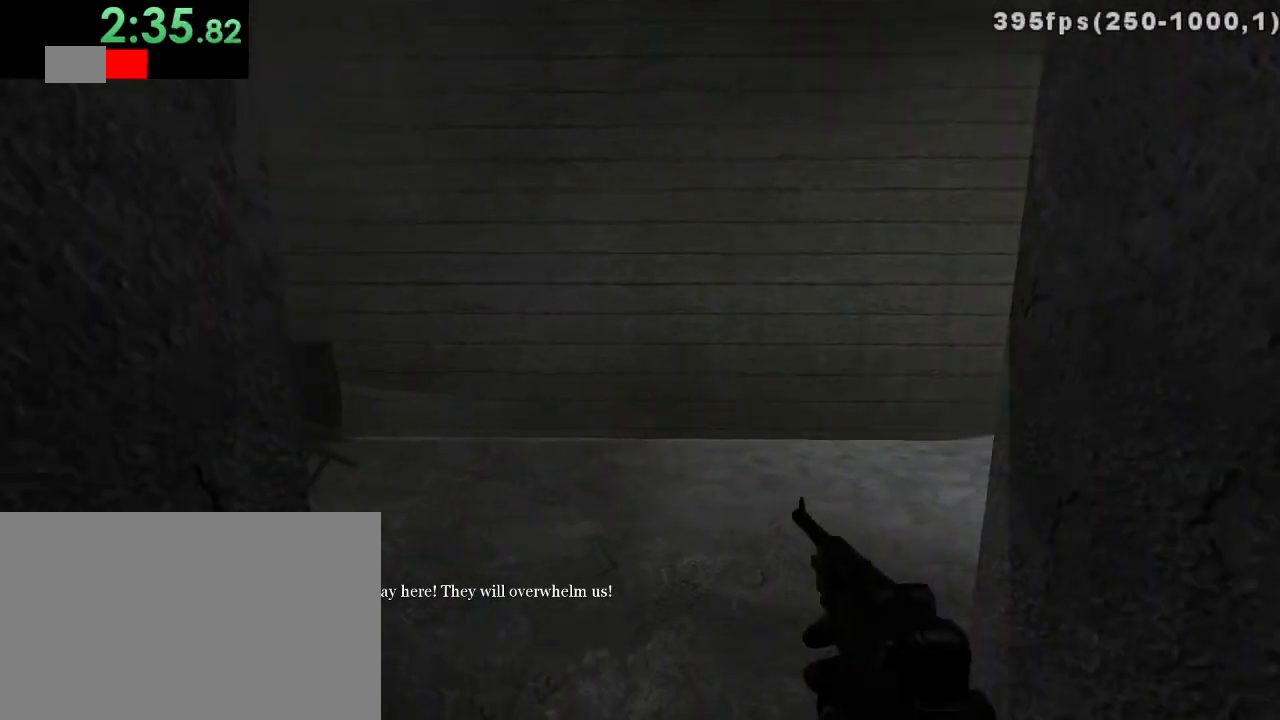
{"keys": ["w"], "mouse": [], "events": []}
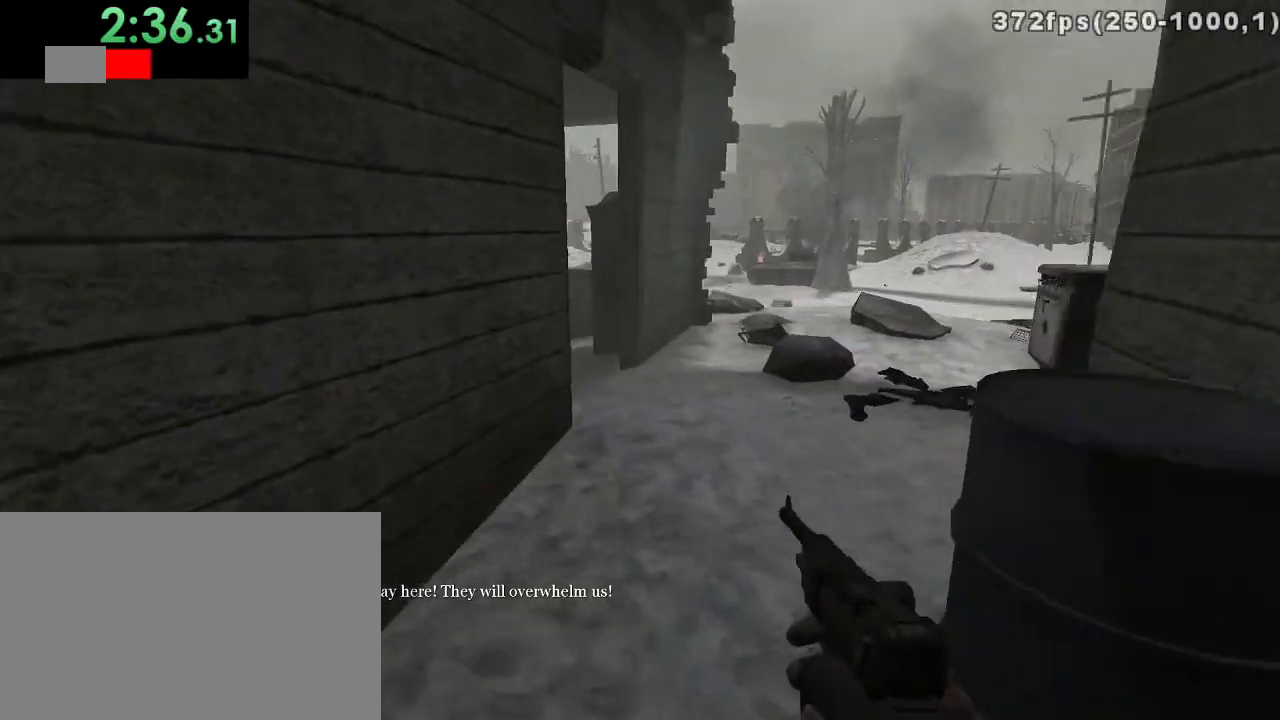
{"keys": ["1", "w"], "mouse": [], "events": [[200, "d", "down"], [367, "d", "up"], [500, "1", "down"]]}
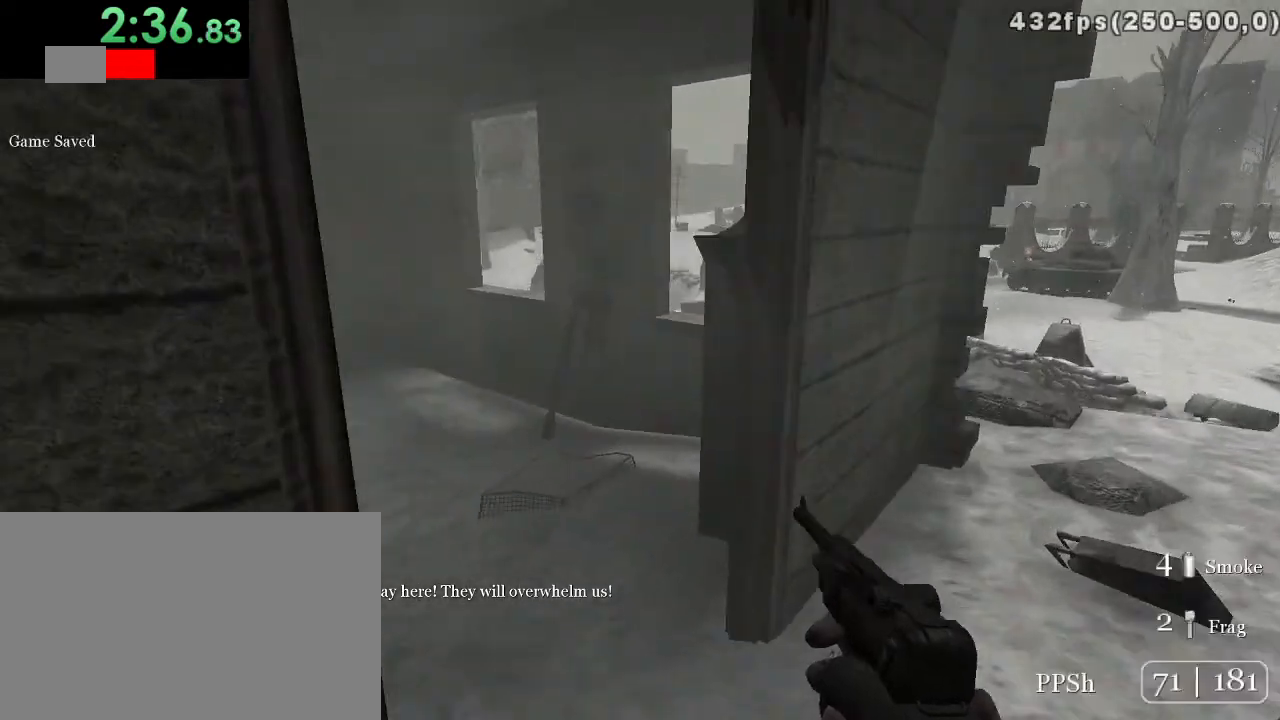
{"keys": ["w"], "mouse": [], "events": [[150, "1", "up"], [317, "c", "down"], [500, "c", "up"]]}
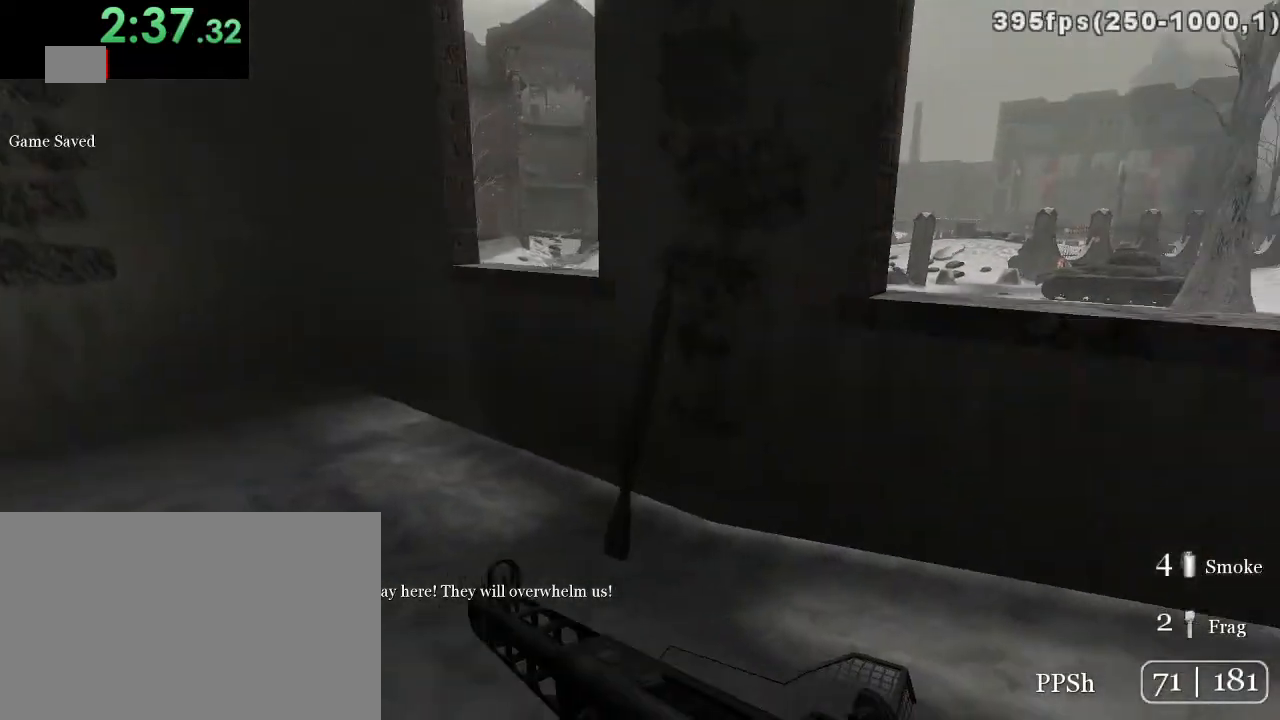
{"keys": ["w"], "mouse": [], "events": [[317, "f", "down"], [383, "f", "up"]]}
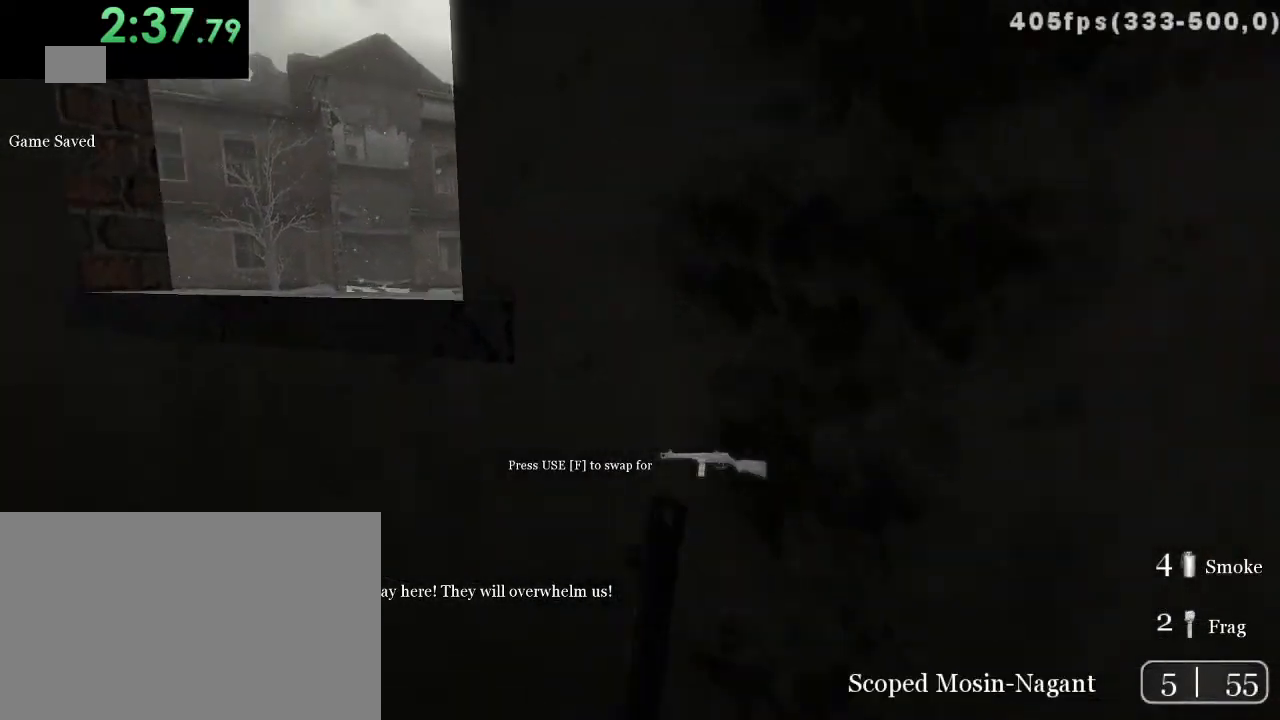
{"keys": ["a", "r", "space"], "mouse": [], "events": [[17, "w", "up"], [33, "a", "down"], [383, "space", "down"], [483, "r", "down"]]}
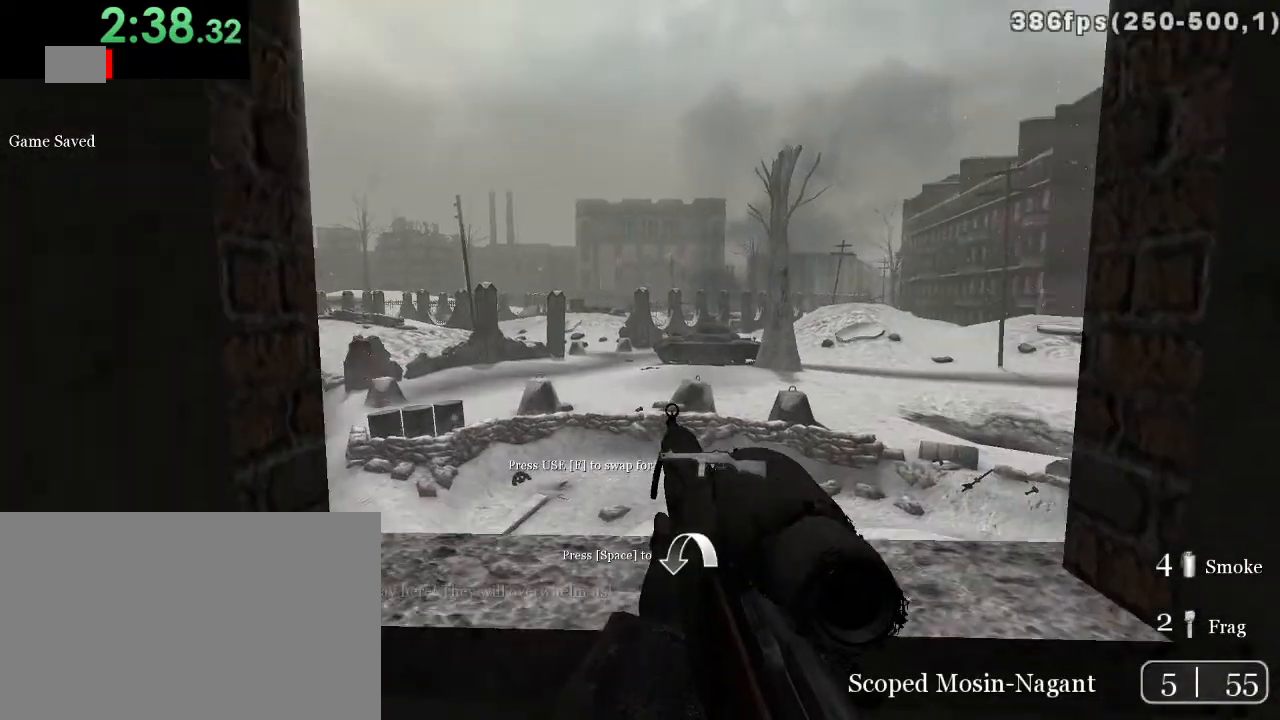
{"keys": ["d", "w"], "mouse": [], "events": [[17, "space", "up"], [67, "a", "up"], [100, "r", "up"], [333, "d", "down"], [467, "w", "down"]]}
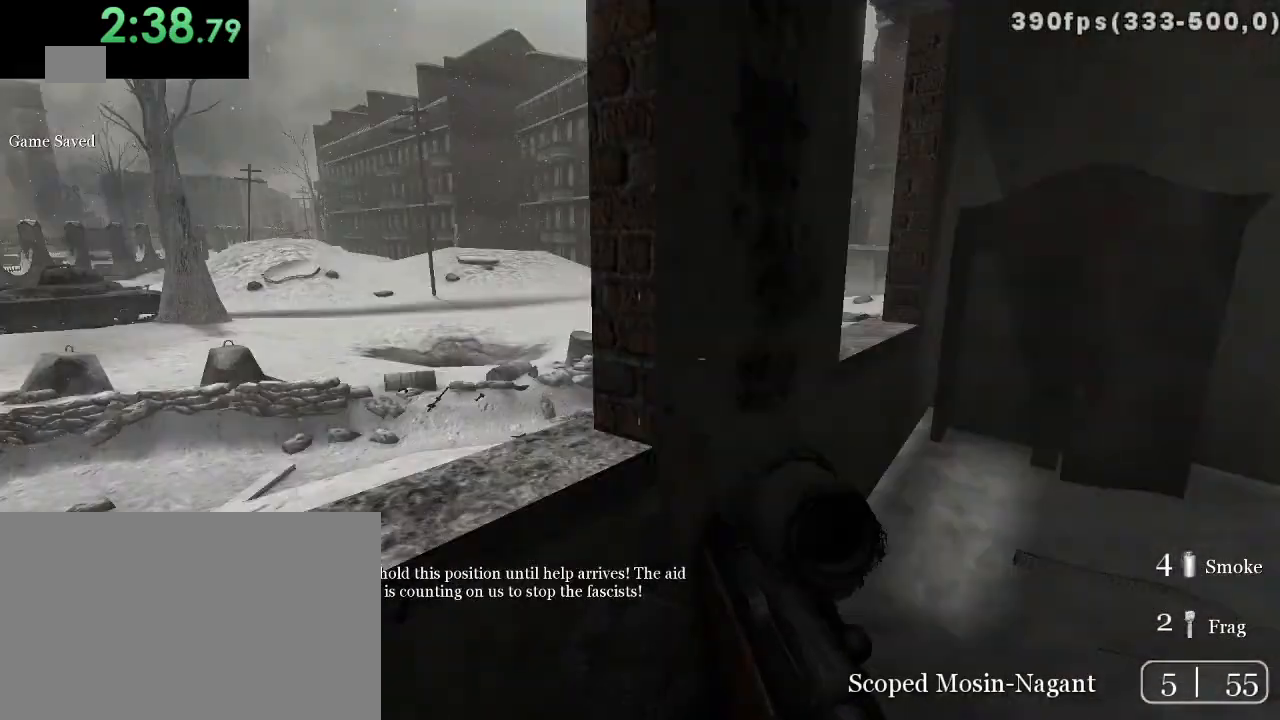
{"keys": ["c"], "mouse": [], "events": [[17, "1", "down"], [167, "1", "up"], [167, "d", "up"], [267, "w", "up"], [467, "c", "down"]]}
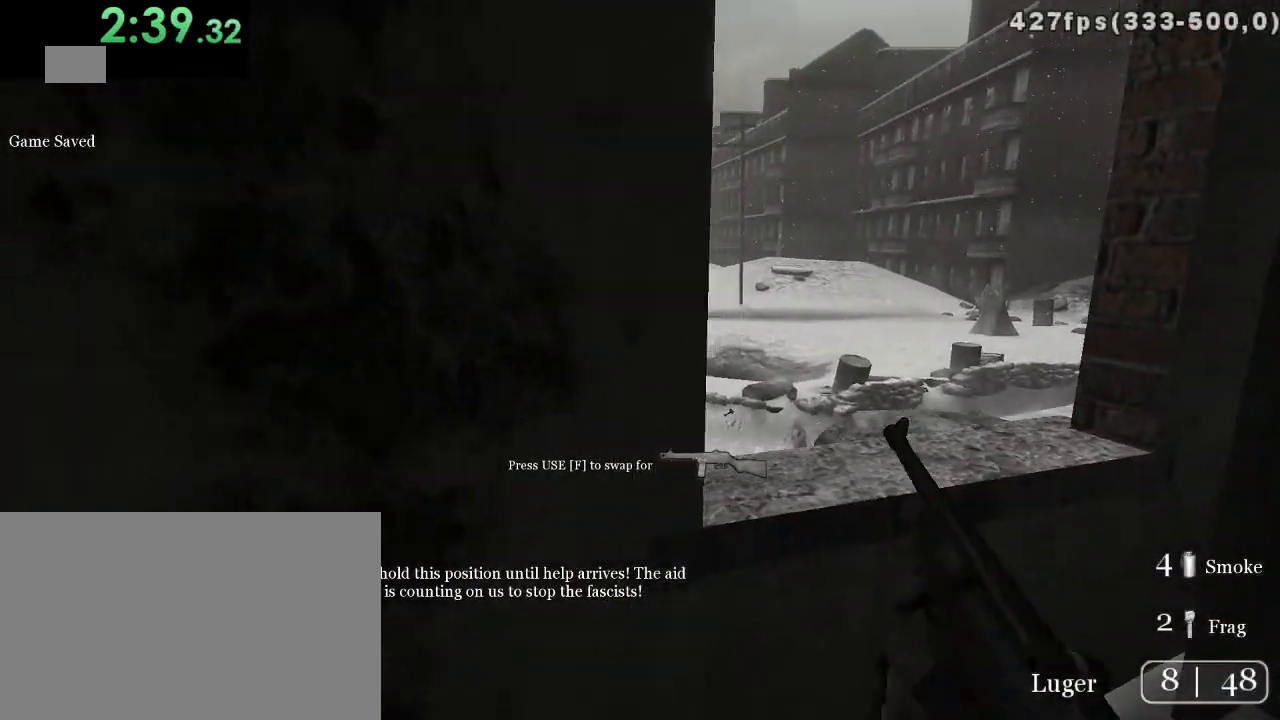
{"keys": ["d", "space"], "mouse": [], "events": [[117, "c", "up"], [317, "d", "down"], [400, "space", "down"]]}
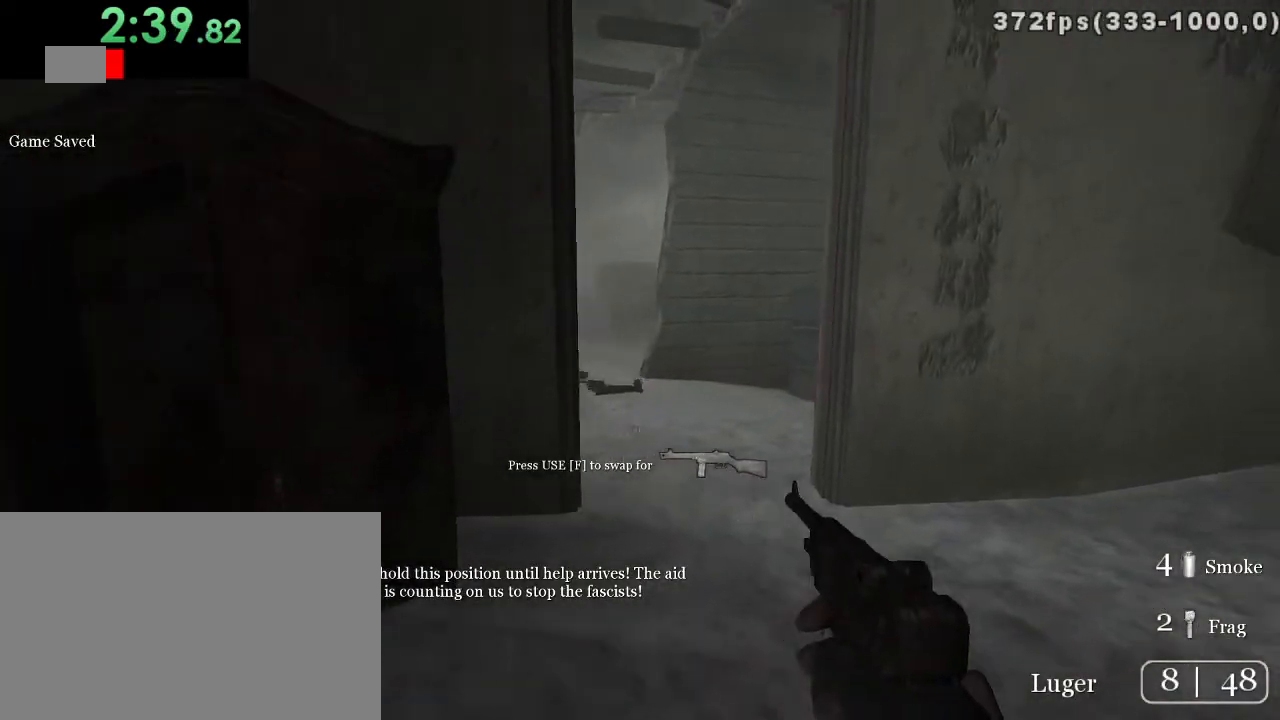
{"keys": ["d", "w"], "mouse": [], "events": [[67, "space", "up"], [133, "1", "down"], [233, "1", "up"], [350, "w", "down"]]}
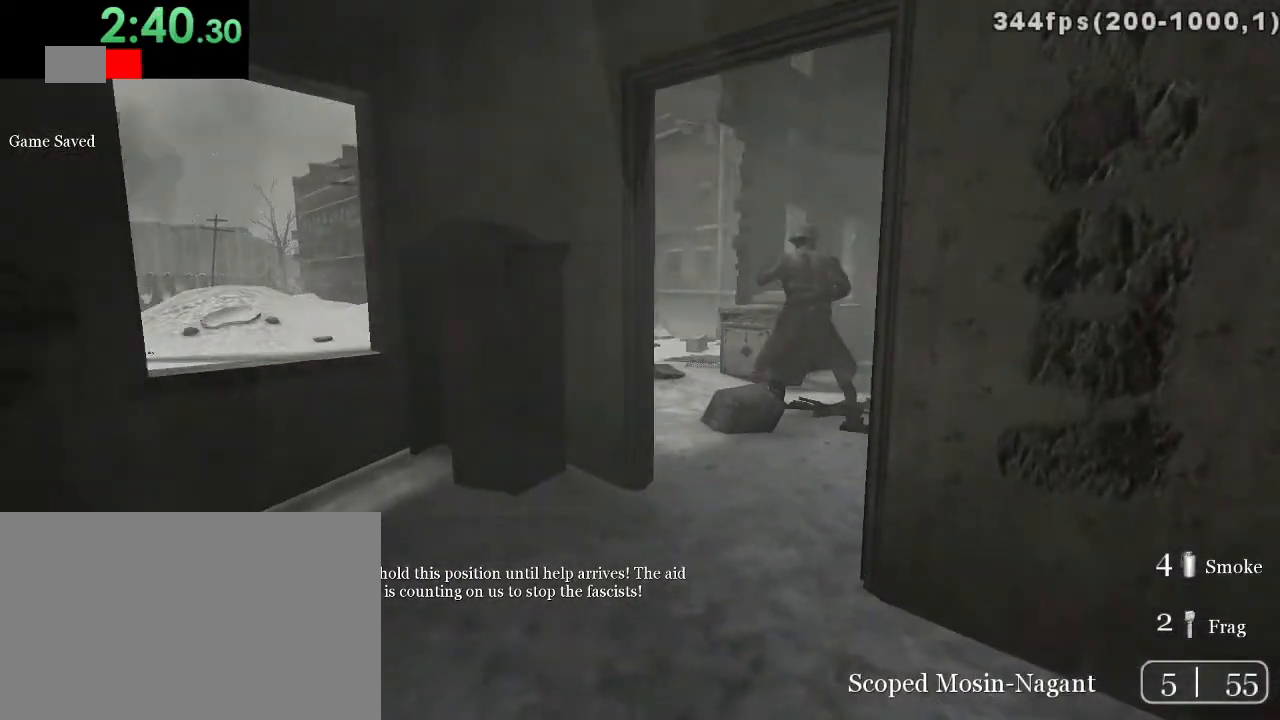
{"keys": ["a", "w"], "mouse": [], "events": [[17, "d", "up"], [117, "w", "up"], [233, "c", "down"], [333, "c", "up"], [367, "a", "down"], [433, "w", "down"]]}
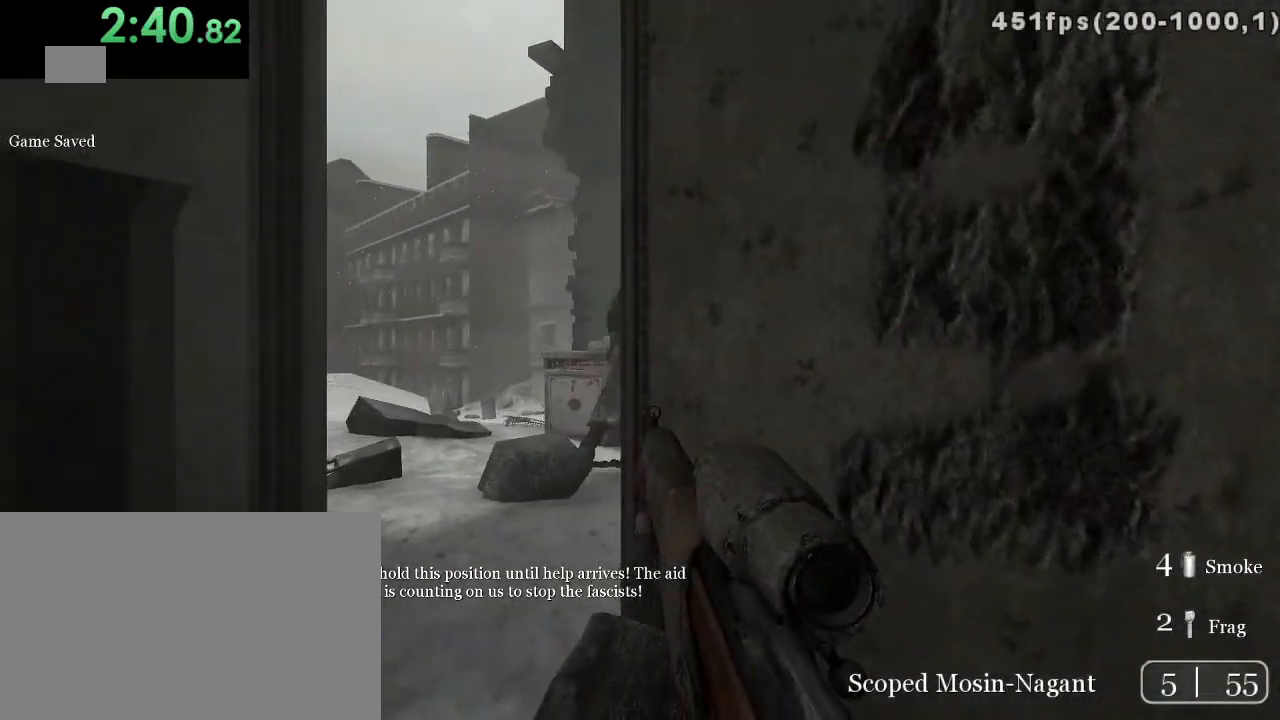
{"keys": [], "mouse": [], "events": [[183, "a", "up"], [317, "w", "up"]]}
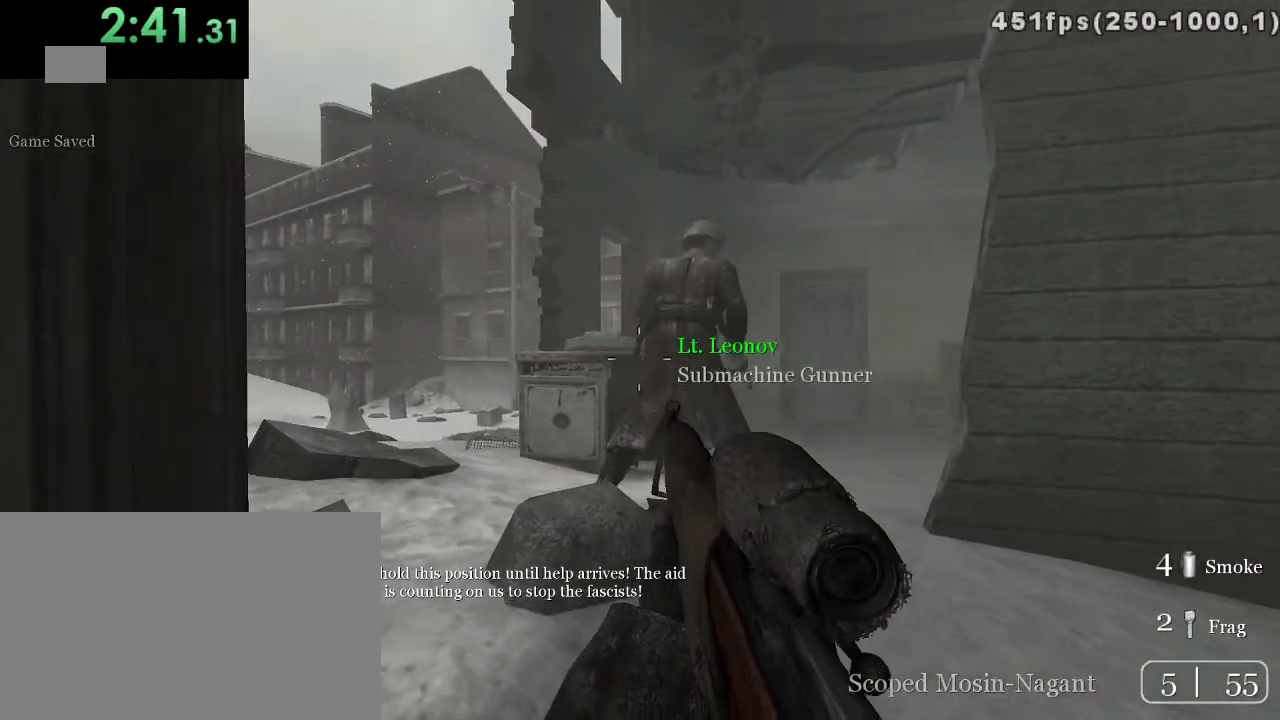
{"keys": ["w"], "mouse": [], "events": [[200, "w", "down"]]}
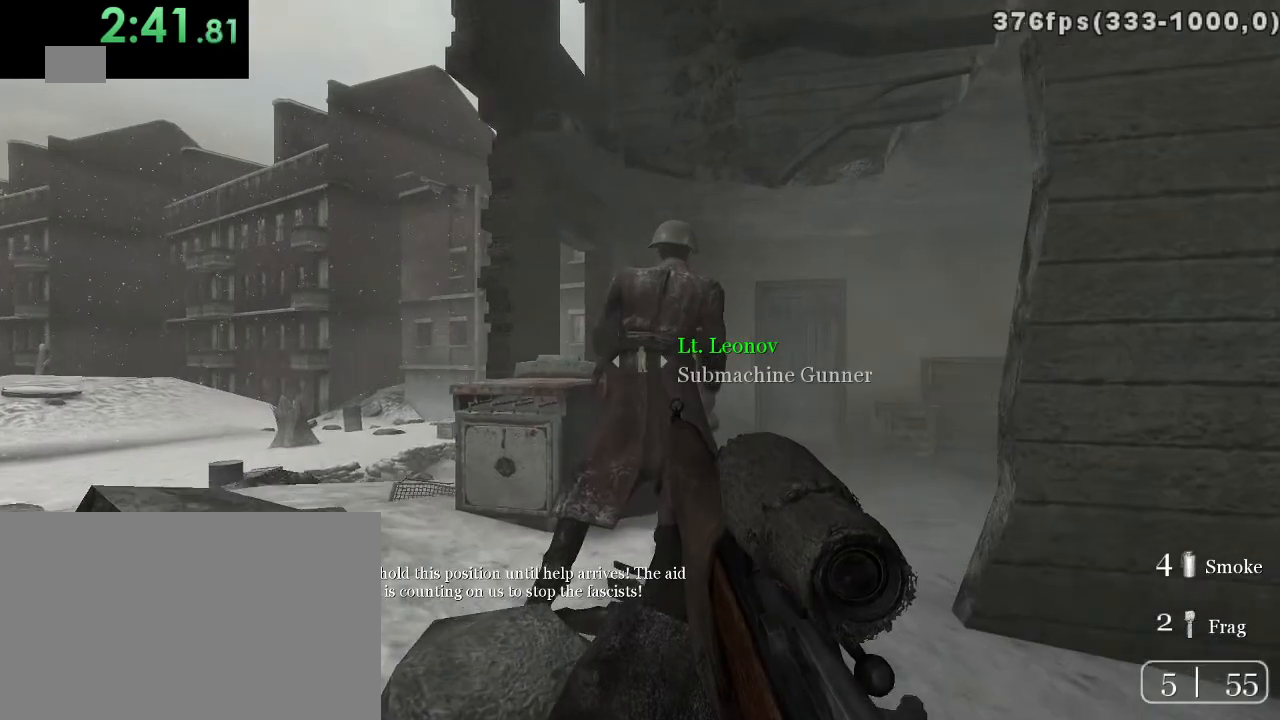
{"keys": [], "mouse": [], "events": [[50, "w", "up"], [283, "d", "down"], [383, "d", "up"]]}
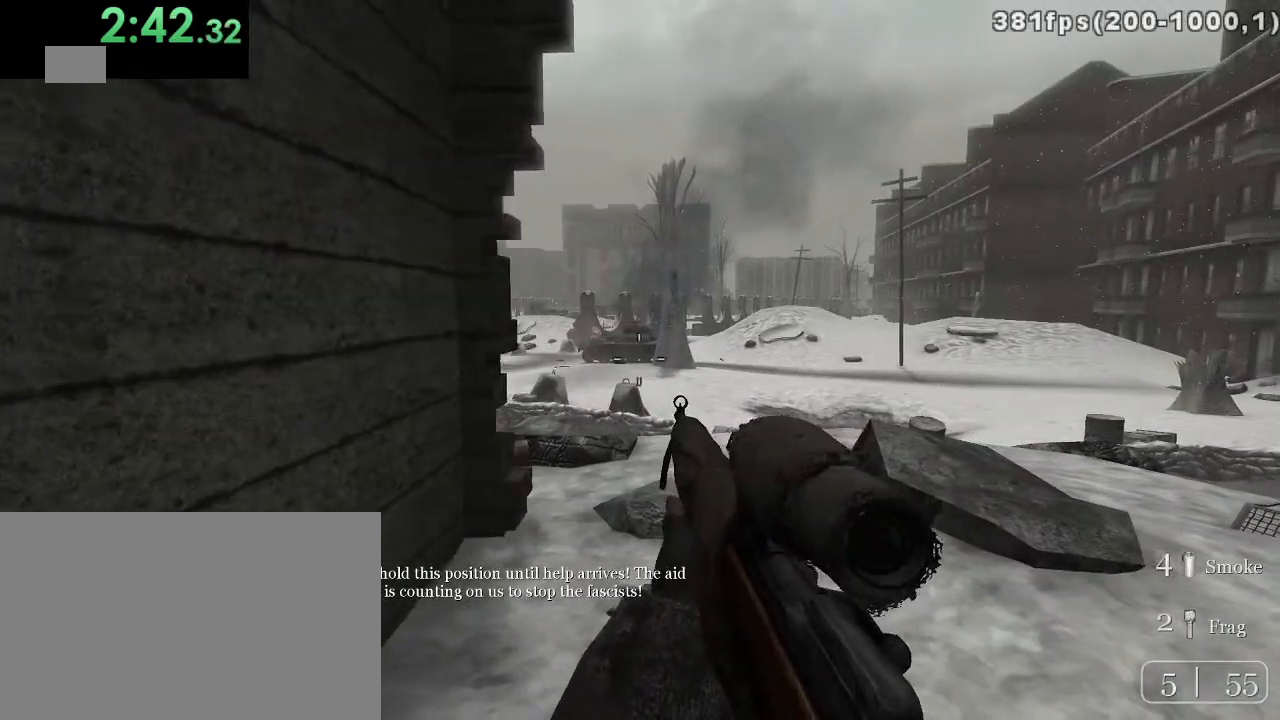
{"keys": ["a"], "mouse": [], "events": [[350, "a", "down"]]}